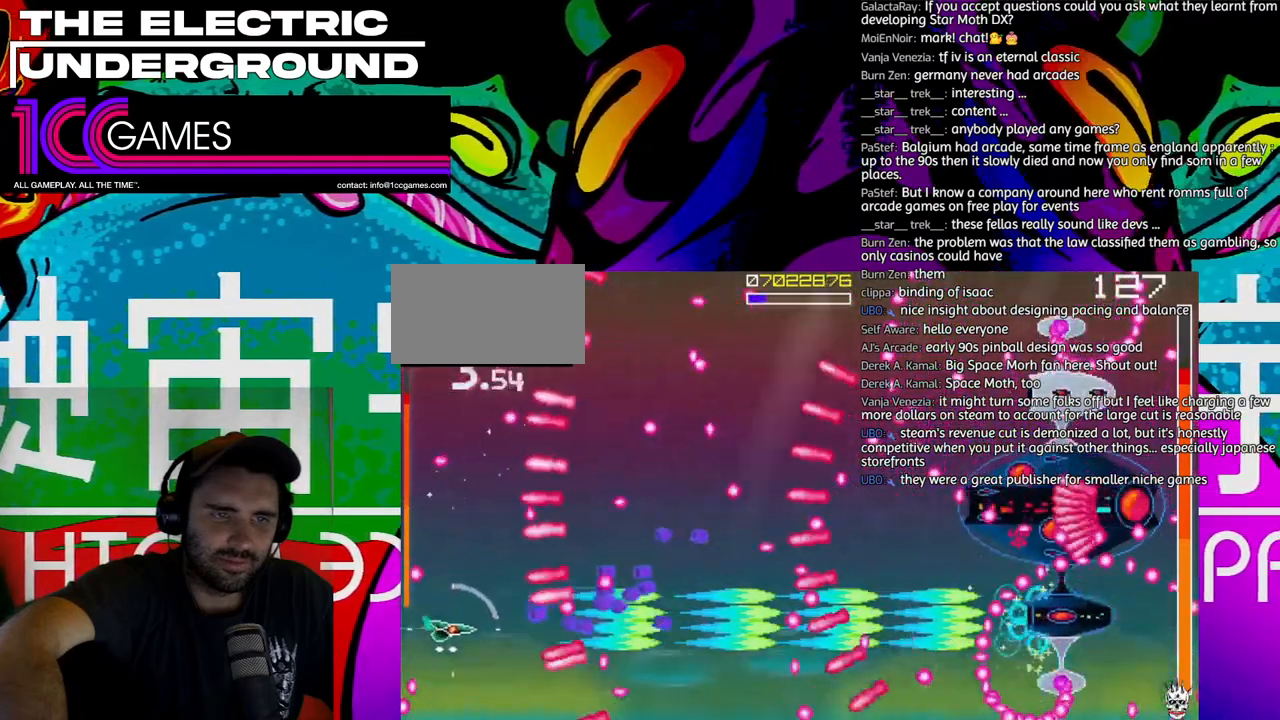
Gameplay with a controller (arcade stick); each line is a JSON object with the inputs held at the frame after it (dt_ms = milliseconds from this image to that frame). "events" lists button and stick changes between this image and that frame as [ms after this image, input, new state], when the widget could be followed in between. Not read: L3 R3 other_buttons.
{"dt_ms": 500, "buttons": ["SQUARE", "TRIANGLE"], "left_stick": "center", "events": [[100, "left_stick", "center"]]}
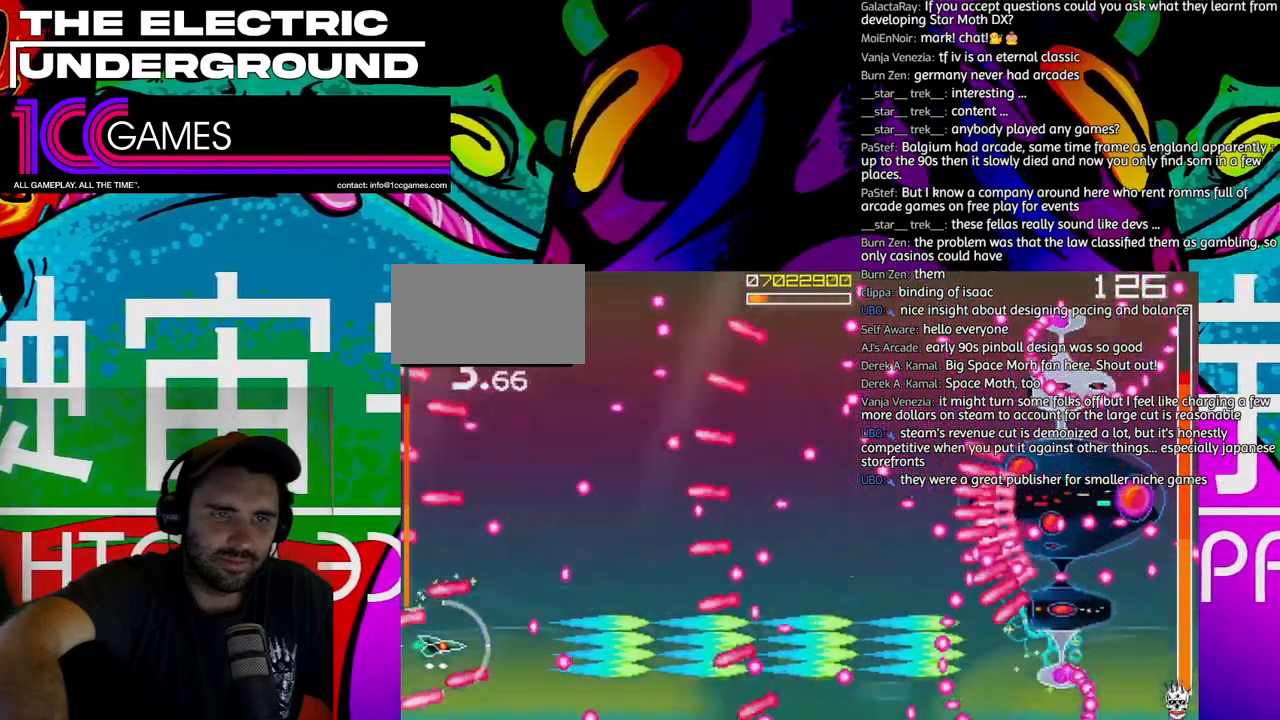
{"dt_ms": 1000, "buttons": ["SQUARE", "TRIANGLE"], "left_stick": "right", "events": [[333, "left_stick", "up"], [733, "left_stick", "center"], [867, "left_stick", "up"], [933, "left_stick", "right"]]}
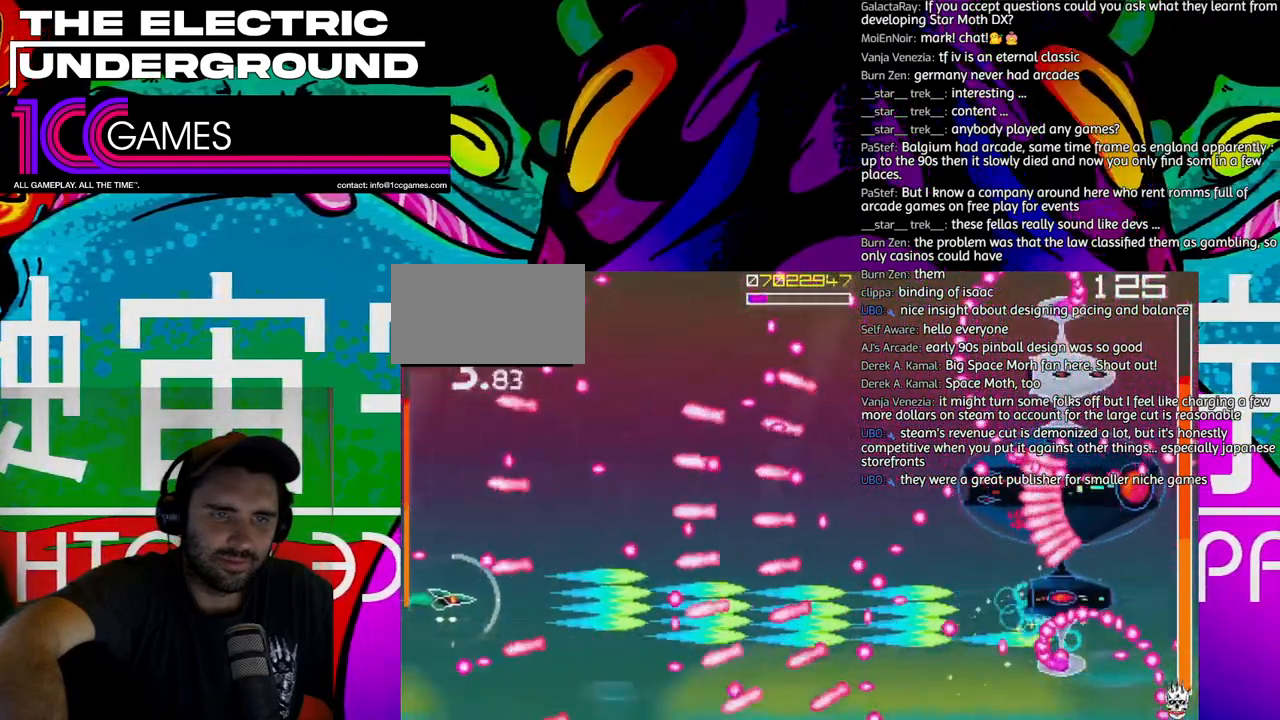
{"dt_ms": 500, "buttons": ["SQUARE", "TRIANGLE"], "left_stick": "center", "events": [[33, "left_stick", "center"], [133, "left_stick", "right"], [167, "CIRCLE", "down"], [233, "left_stick", "center"], [300, "CIRCLE", "up"]]}
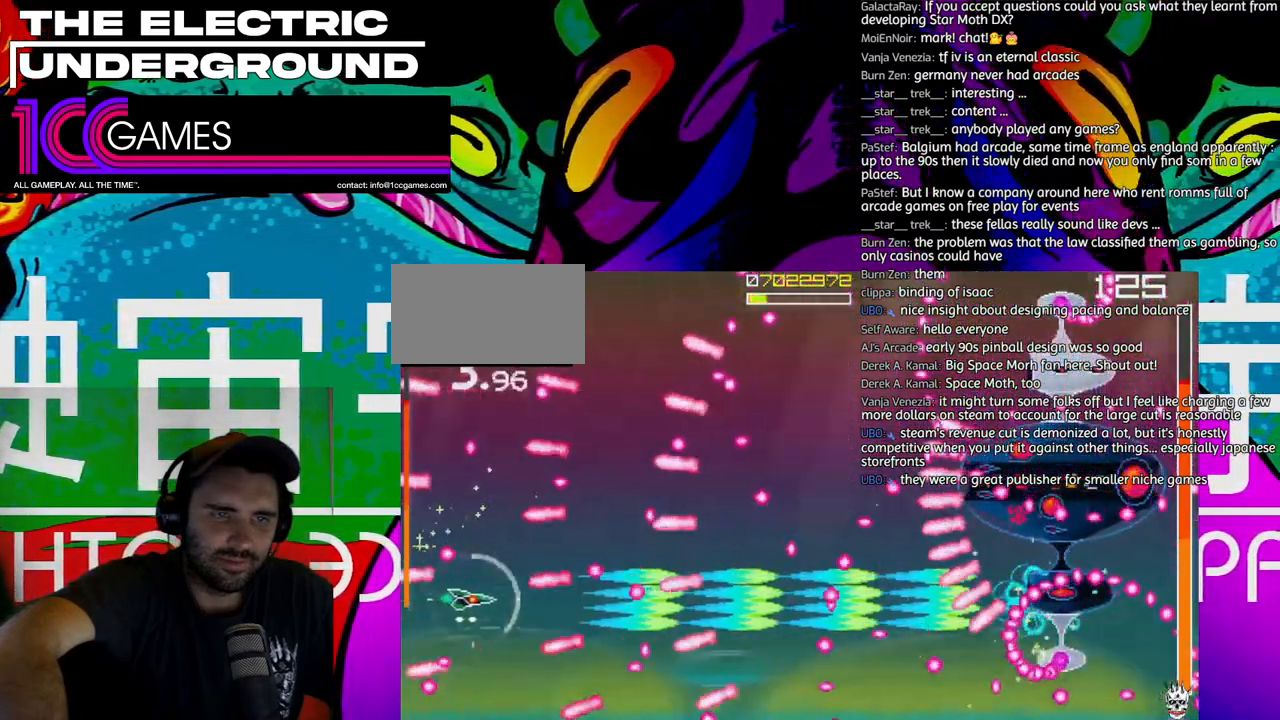
{"dt_ms": 500, "buttons": ["SQUARE", "TRIANGLE"], "left_stick": "center", "events": [[33, "left_stick", "down"], [133, "left_stick", "center"]]}
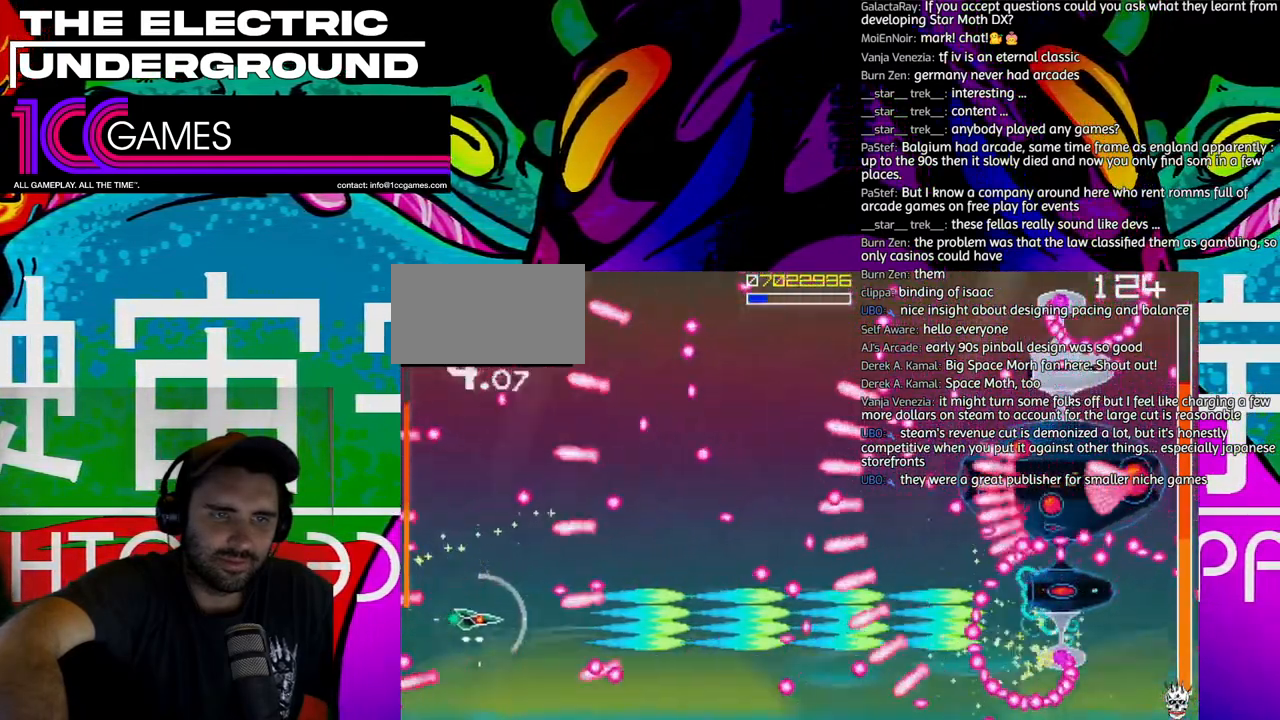
{"dt_ms": 500, "buttons": ["SQUARE", "TRIANGLE"], "left_stick": "up", "events": [[133, "left_stick", "left"], [233, "left_stick", "up"], [367, "left_stick", "center"], [500, "left_stick", "up"]]}
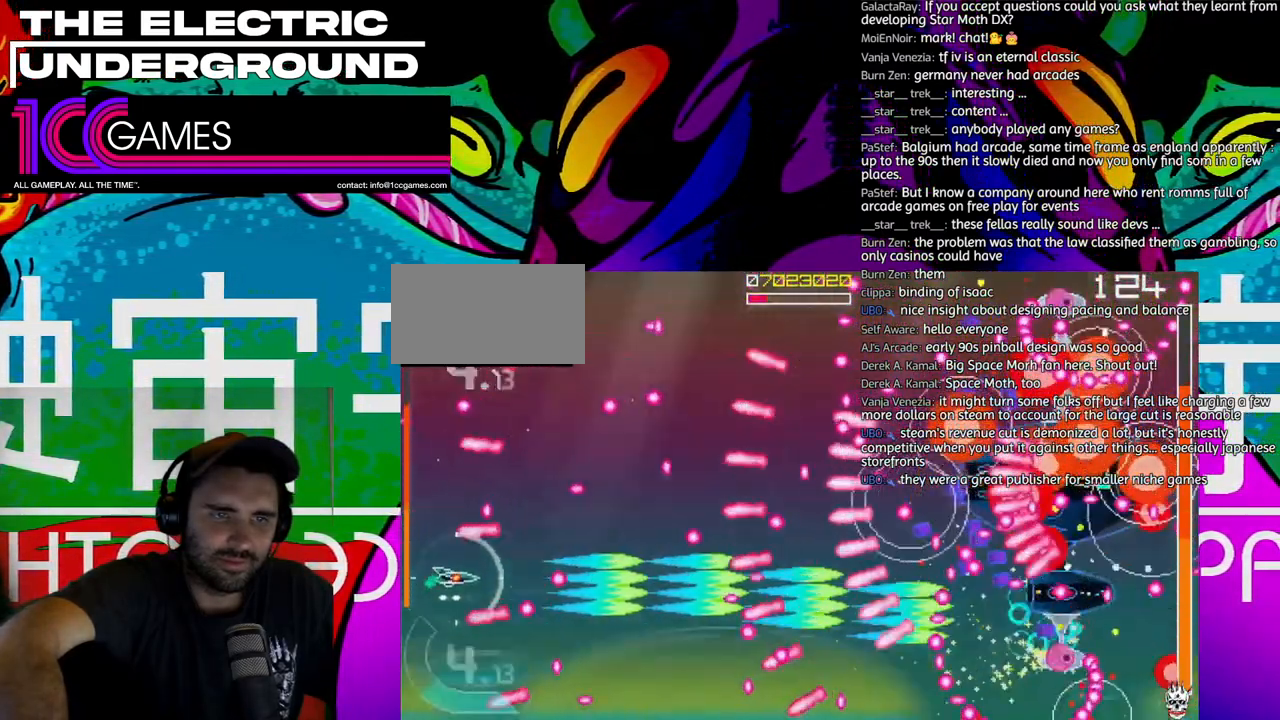
{"dt_ms": 500, "buttons": ["SQUARE", "TRIANGLE"], "left_stick": "center", "events": [[67, "left_stick", "center"]]}
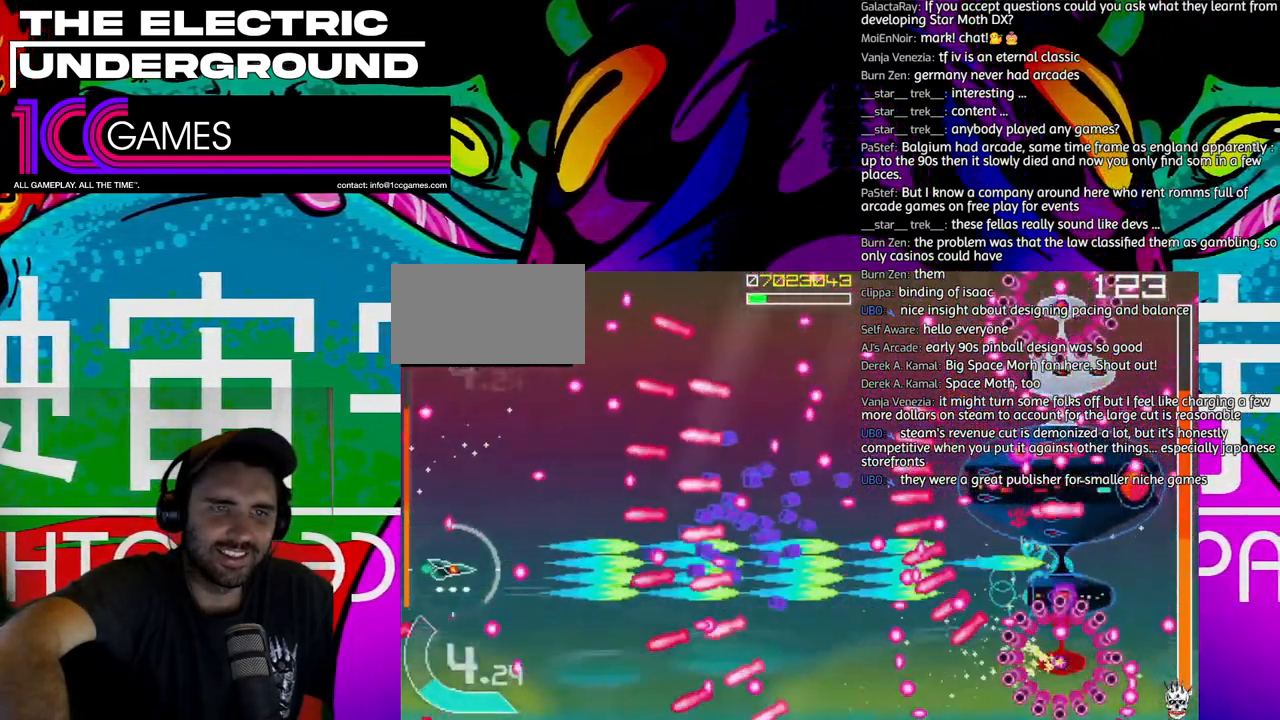
{"dt_ms": 500, "buttons": ["SQUARE", "TRIANGLE"], "left_stick": "down", "events": [[100, "left_stick", "left"], [200, "left_stick", "down"], [300, "left_stick", "center"], [433, "left_stick", "down"]]}
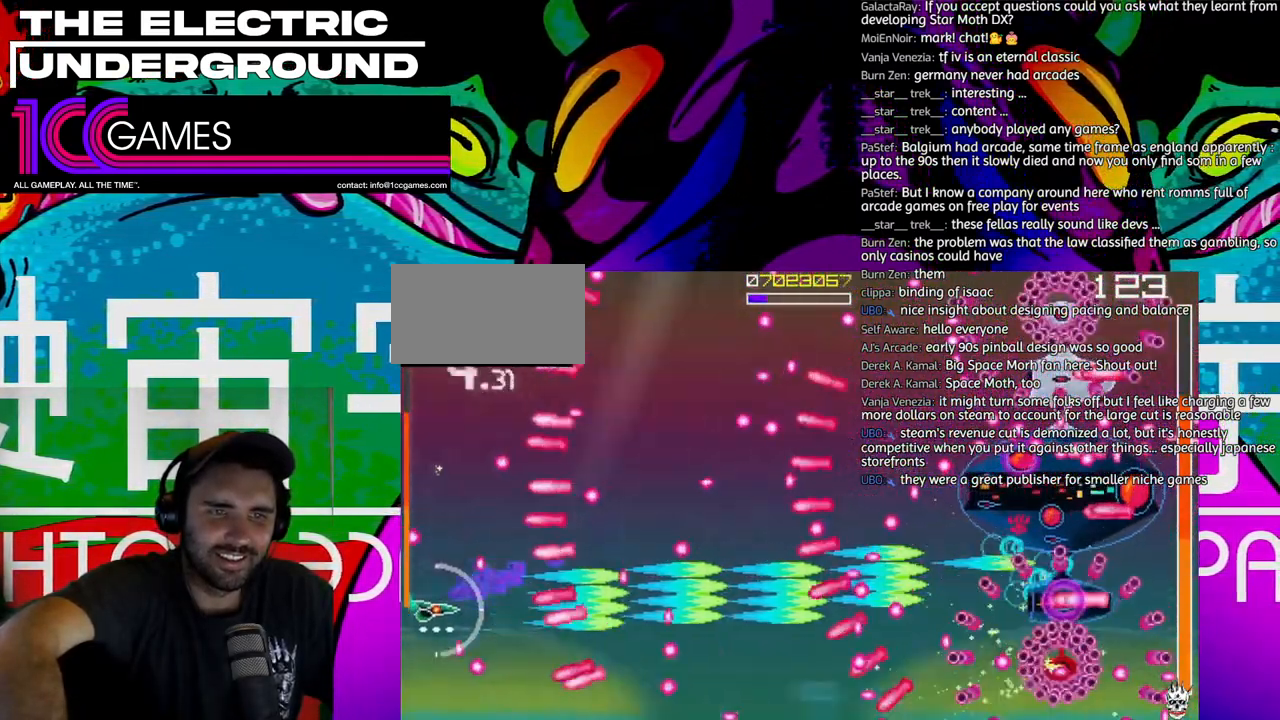
{"dt_ms": 1000, "buttons": ["SQUARE", "TRIANGLE"], "left_stick": "center", "events": [[33, "left_stick", "center"], [300, "left_stick", "up"], [900, "left_stick", "center"]]}
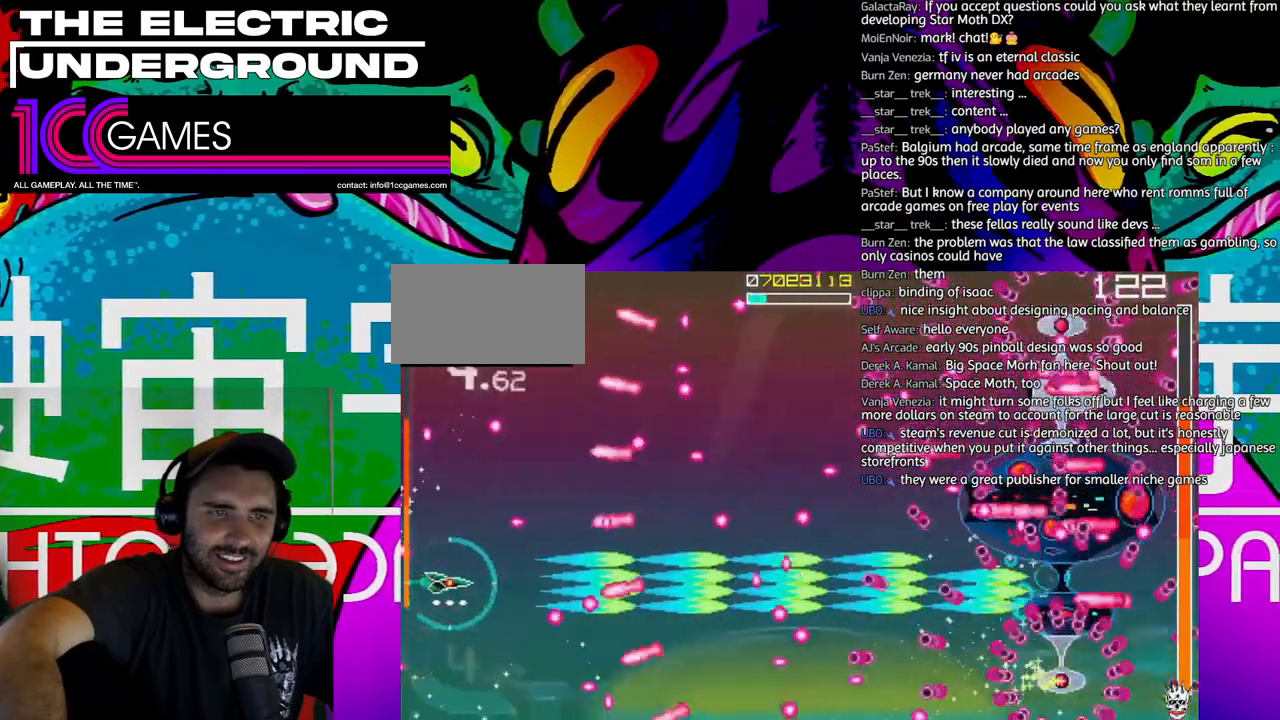
{"dt_ms": 500, "buttons": ["SQUARE", "TRIANGLE"], "left_stick": "center", "events": [[333, "left_stick", "left"], [433, "left_stick", "center"]]}
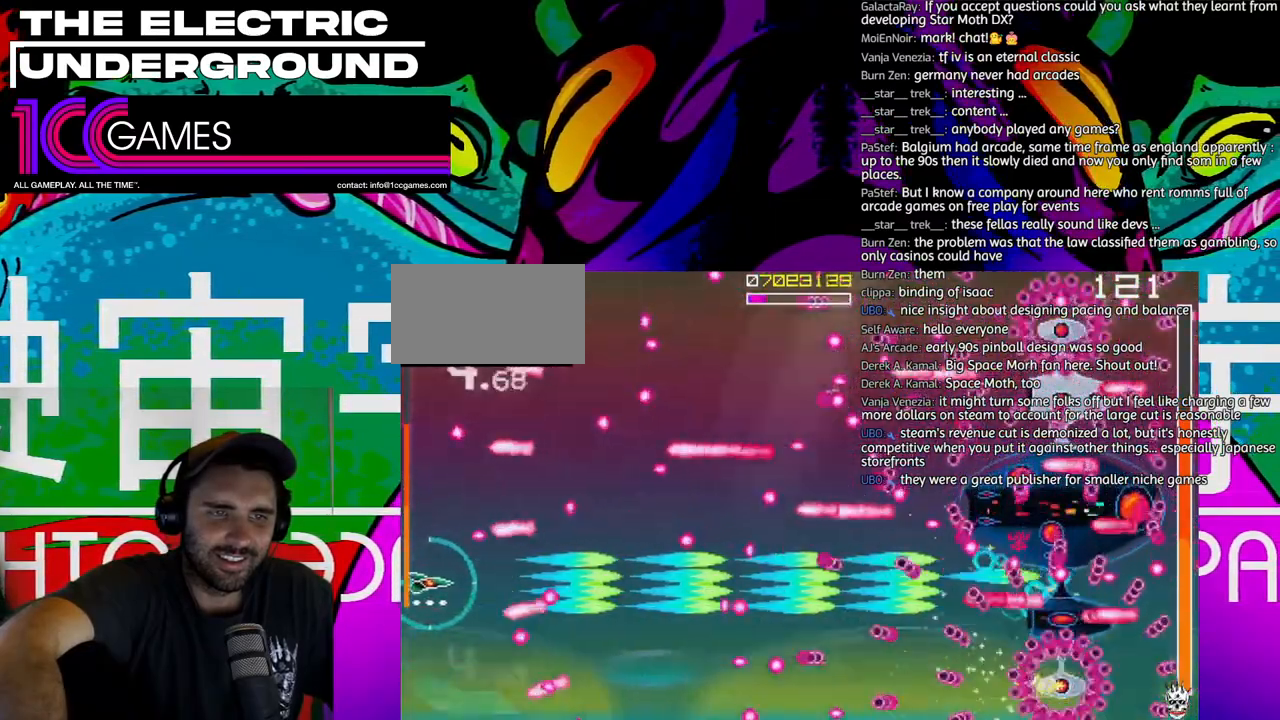
{"dt_ms": 500, "buttons": ["SQUARE", "TRIANGLE"], "left_stick": "center", "events": [[333, "left_stick", "right"], [400, "left_stick", "center"]]}
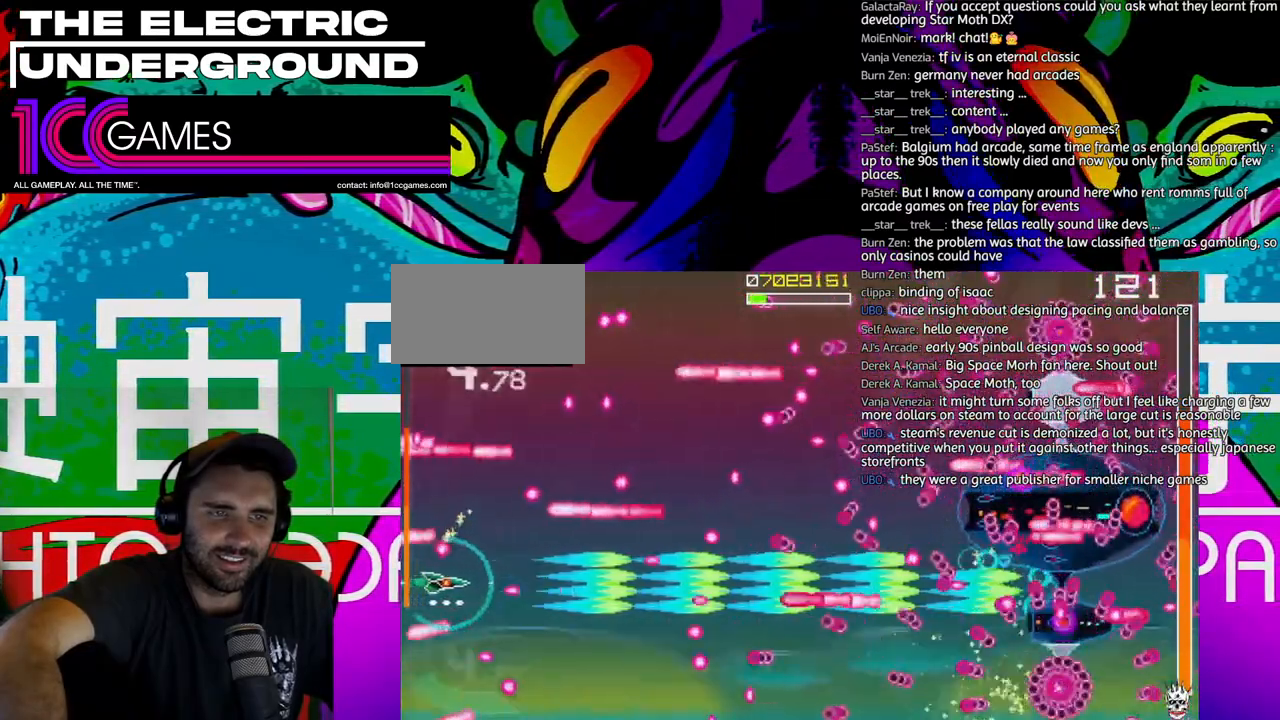
{"dt_ms": 500, "buttons": ["SQUARE", "TRIANGLE"], "left_stick": "up", "events": [[167, "left_stick", "up"], [333, "left_stick", "right"], [400, "left_stick", "center"], [467, "CROSS", "down"], [467, "left_stick", "up"], [500, "CROSS", "up"]]}
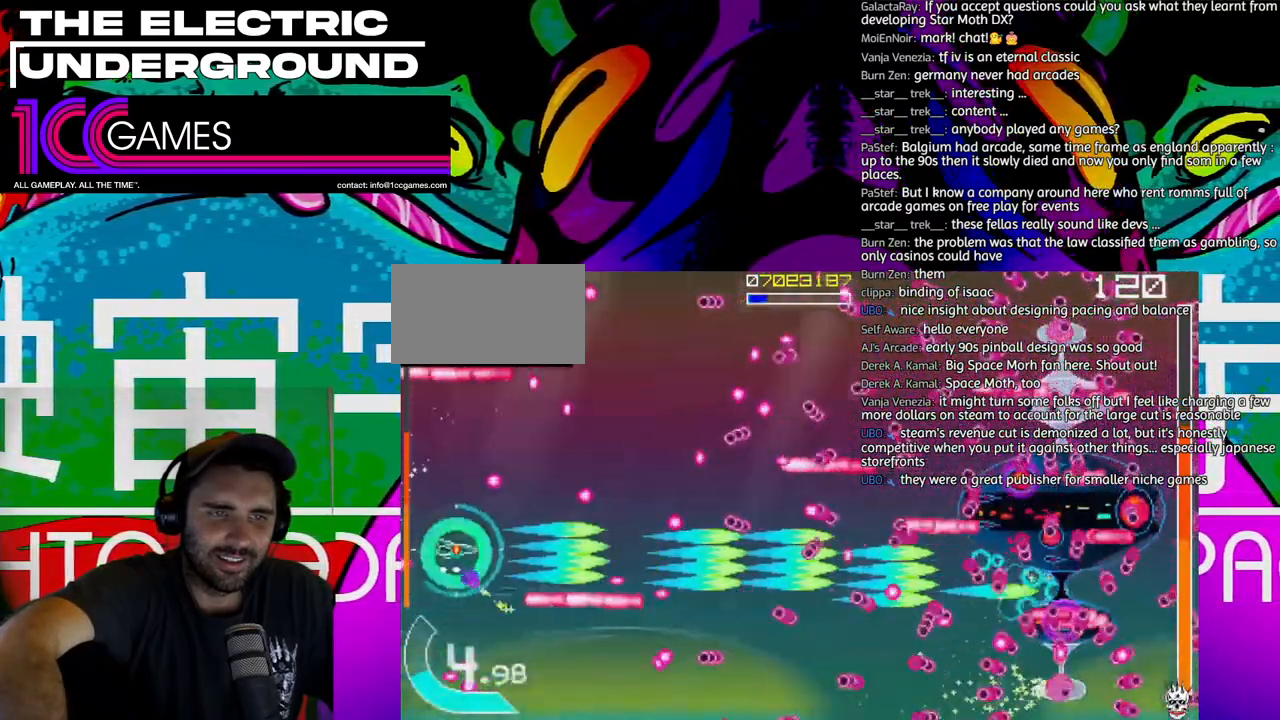
{"dt_ms": 500, "buttons": ["SQUARE", "TRIANGLE"], "left_stick": "center", "events": [[100, "left_stick", "center"]]}
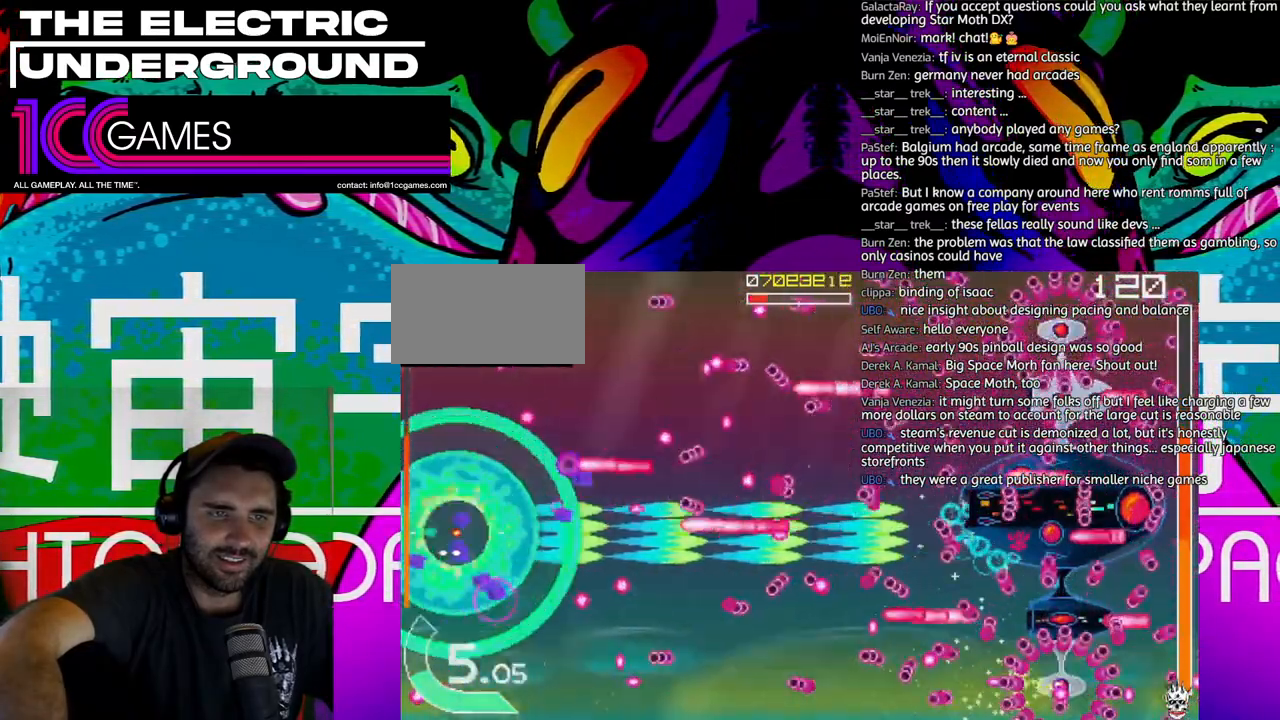
{"dt_ms": 500, "buttons": ["SQUARE", "TRIANGLE"], "left_stick": "right", "events": [[33, "left_stick", "right"]]}
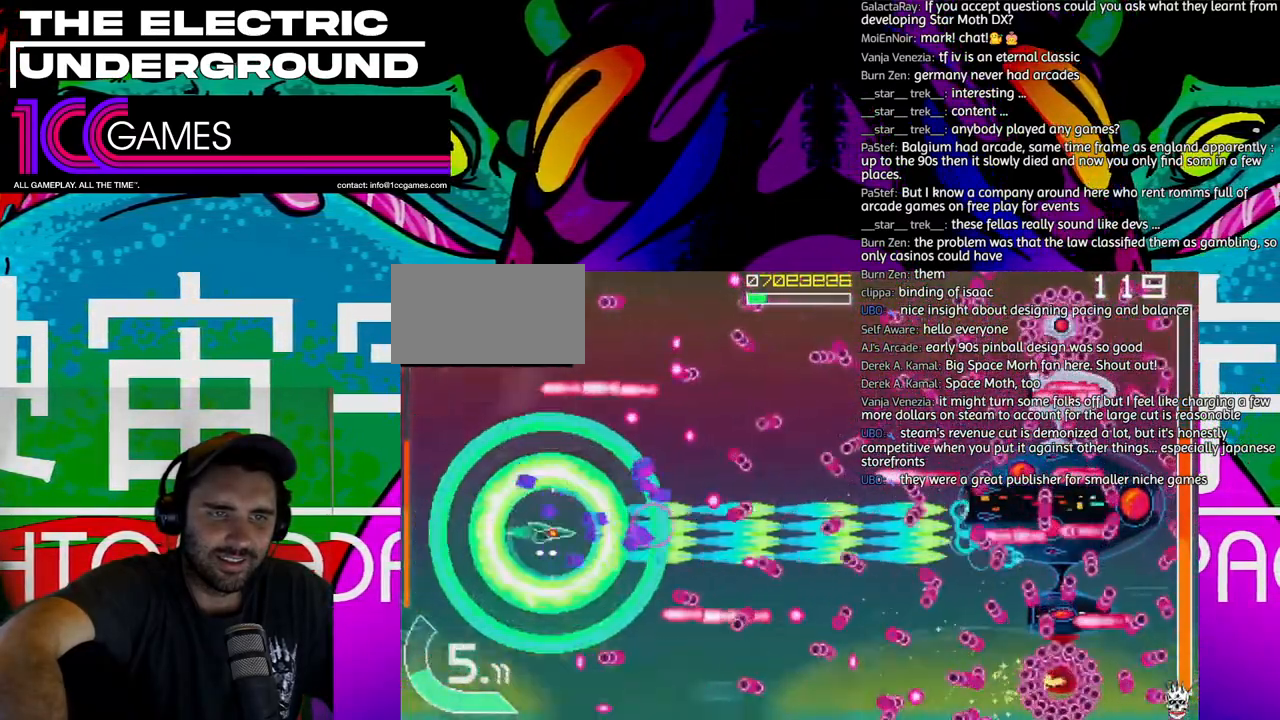
{"dt_ms": 500, "buttons": ["SQUARE", "TRIANGLE"], "left_stick": "left", "events": [[333, "left_stick", "center"], [400, "left_stick", "left"]]}
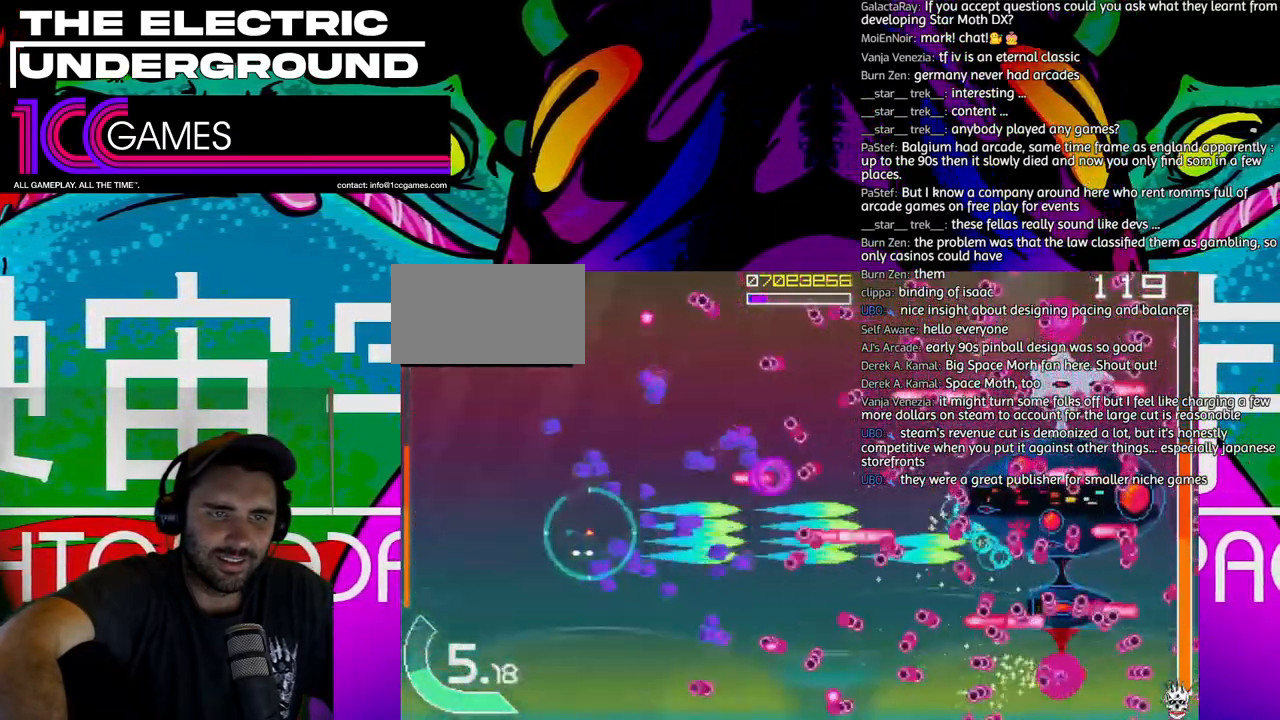
{"dt_ms": 500, "buttons": ["CIRCLE", "SQUARE", "TRIANGLE"], "left_stick": "left", "events": [[367, "CIRCLE", "down"]]}
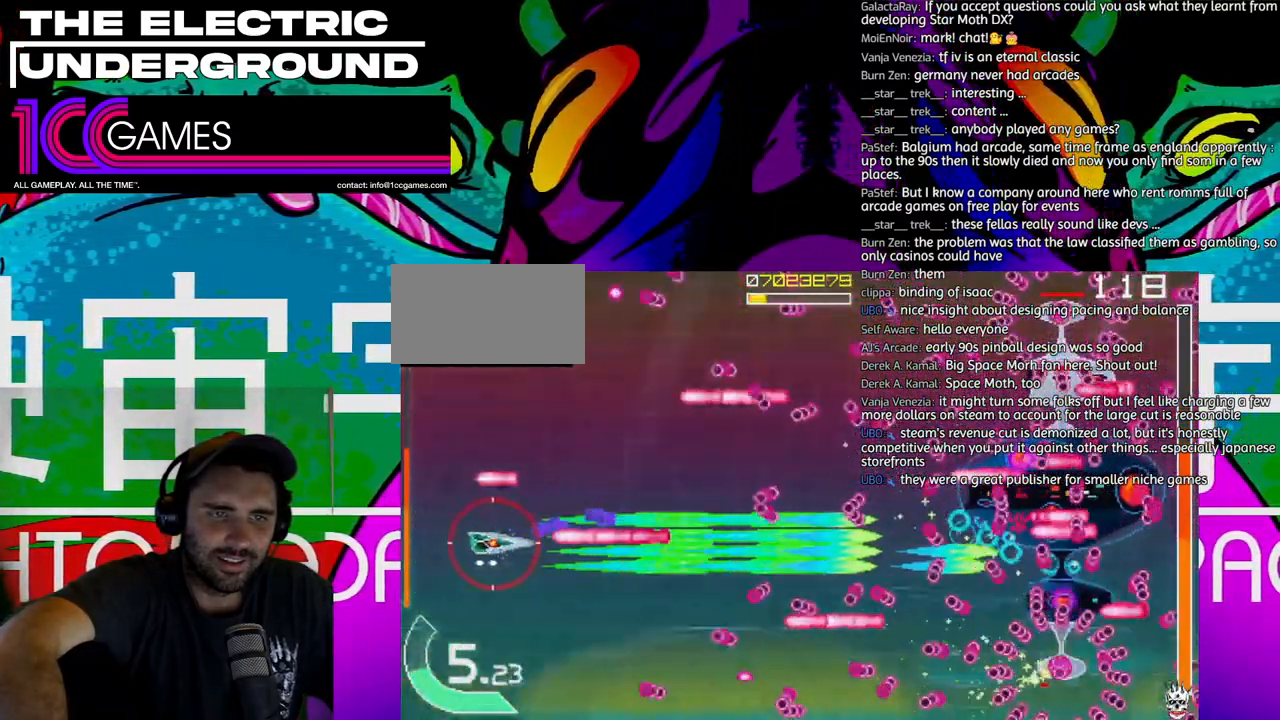
{"dt_ms": 500, "buttons": ["SQUARE", "TRIANGLE"], "left_stick": "center"}
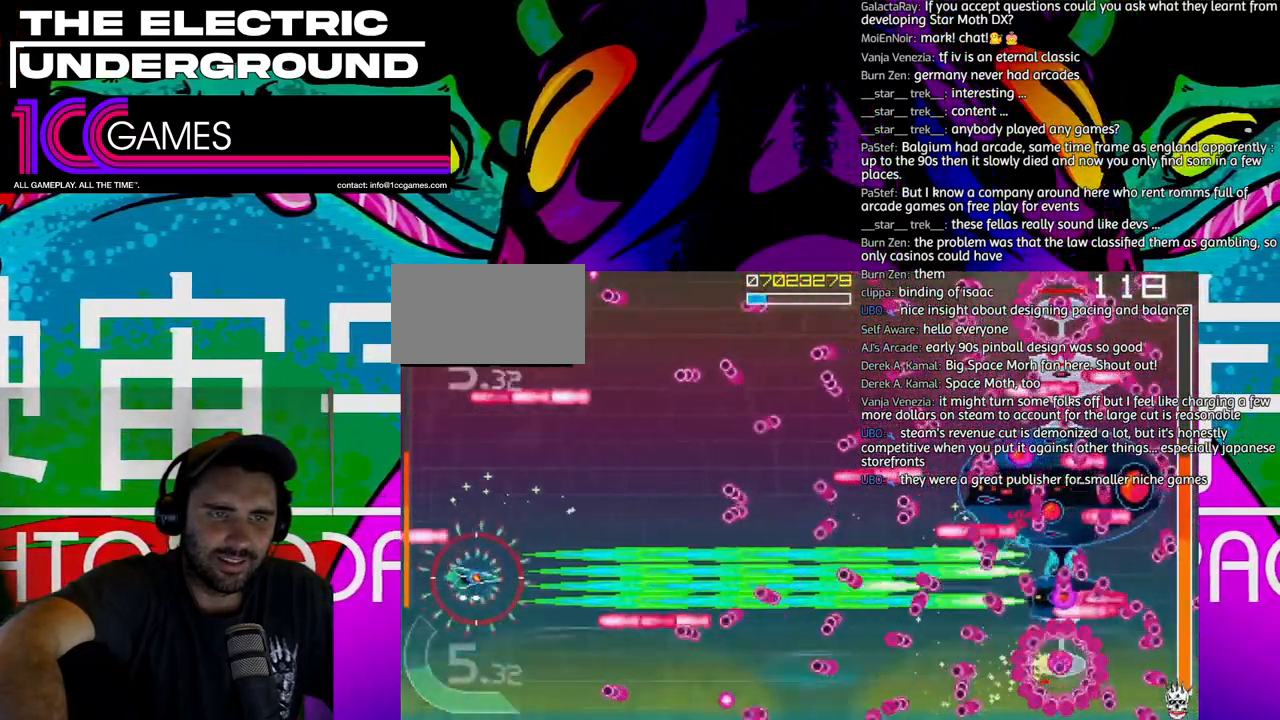
{"dt_ms": 500, "buttons": ["SQUARE", "TRIANGLE"], "left_stick": "up", "events": [[100, "left_stick", "up"]]}
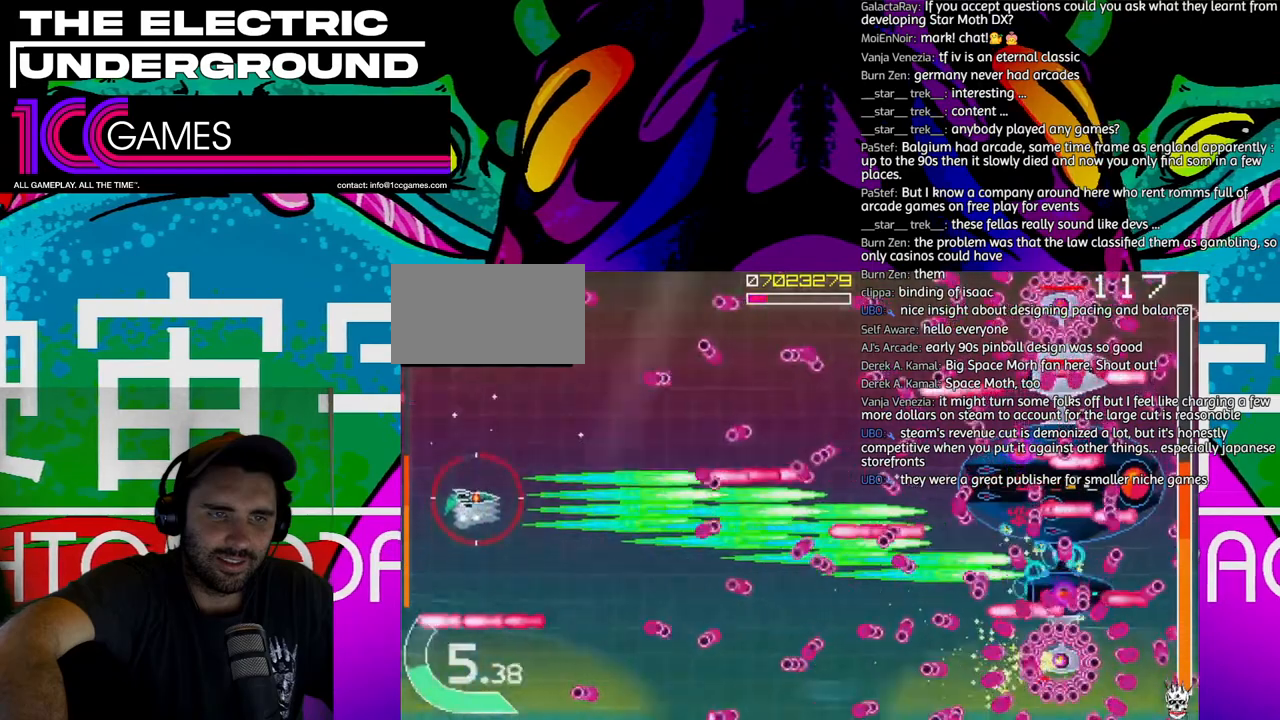
{"dt_ms": 500, "buttons": ["SQUARE", "TRIANGLE"], "left_stick": "left", "events": [[133, "left_stick", "center"], [233, "left_stick", "left"], [333, "left_stick", "center"], [467, "left_stick", "left"]]}
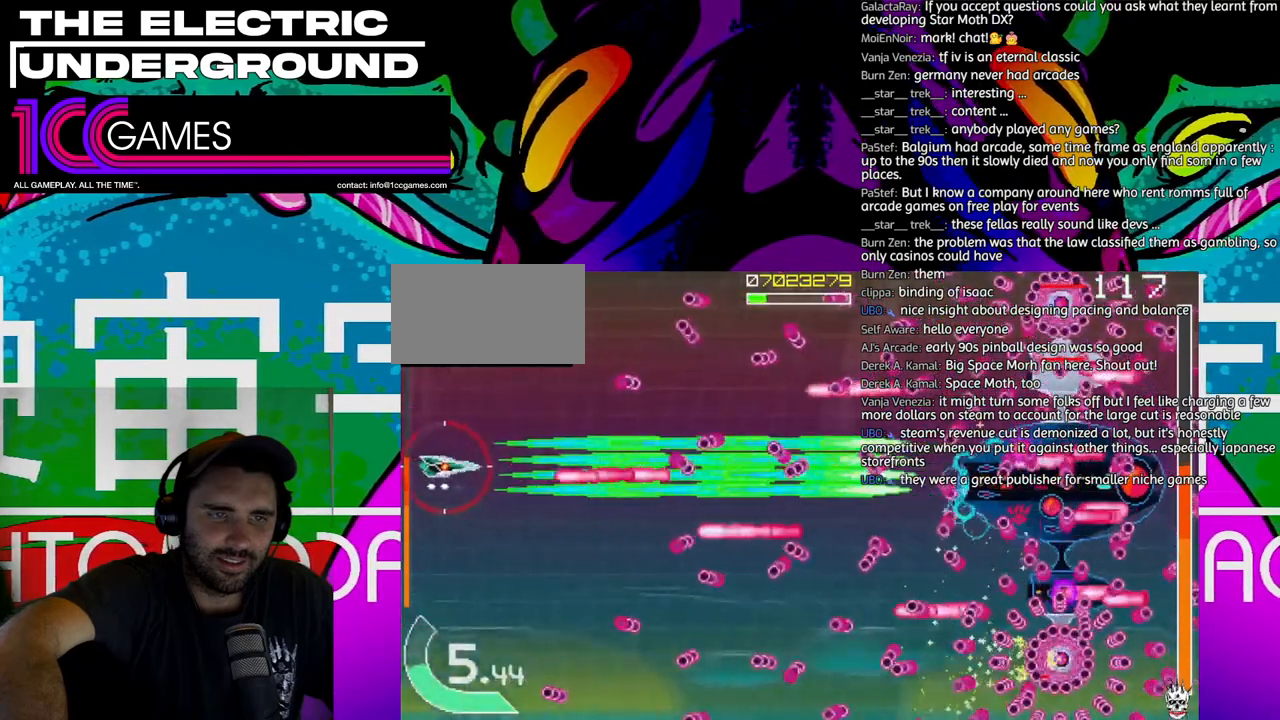
{"dt_ms": 500, "buttons": ["SQUARE", "TRIANGLE"], "left_stick": "center", "events": [[33, "left_stick", "down"], [233, "left_stick", "center"]]}
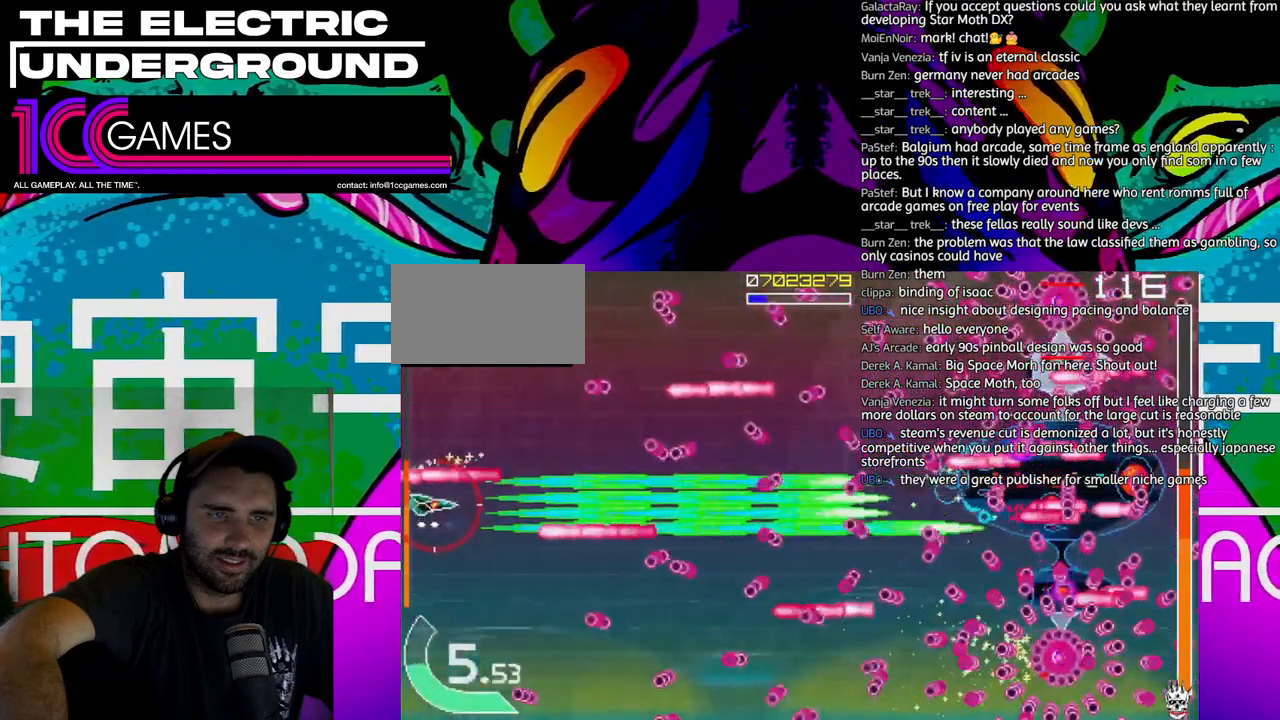
{"dt_ms": 500, "buttons": ["SQUARE", "TRIANGLE"], "left_stick": "center", "events": []}
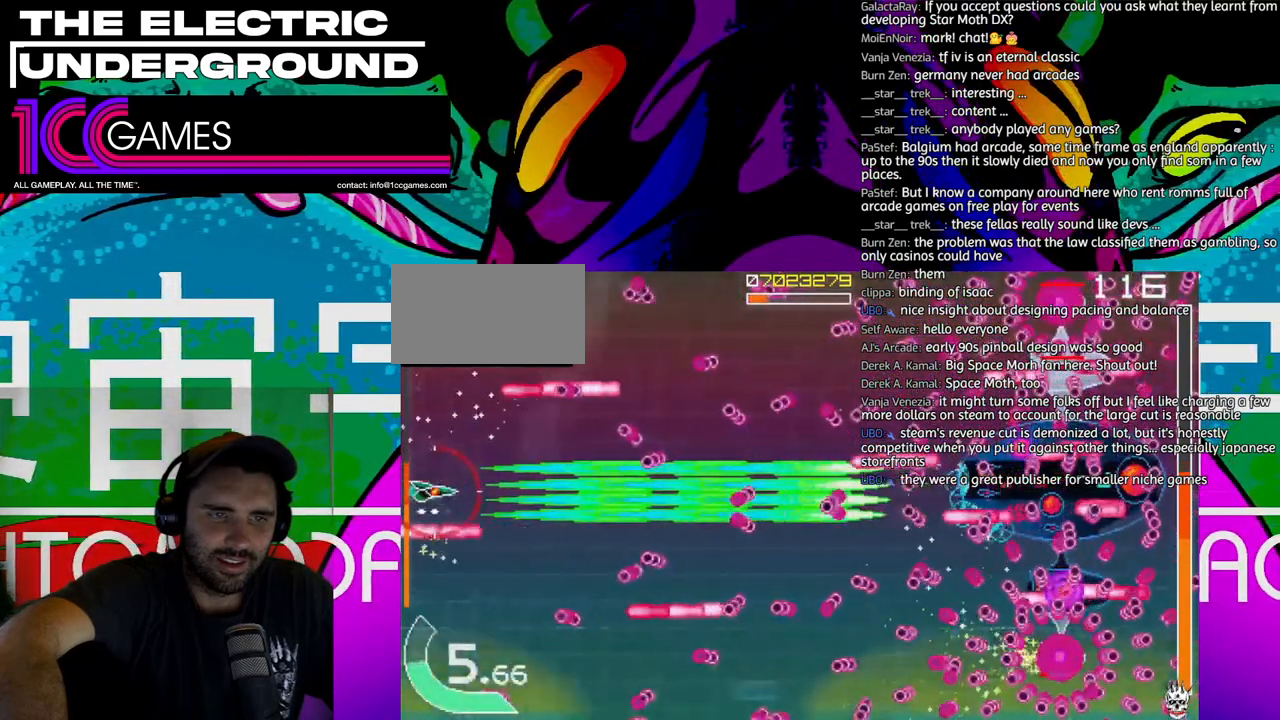
{"dt_ms": 500, "buttons": ["SQUARE", "TRIANGLE"], "left_stick": "down", "events": [[467, "left_stick", "down"]]}
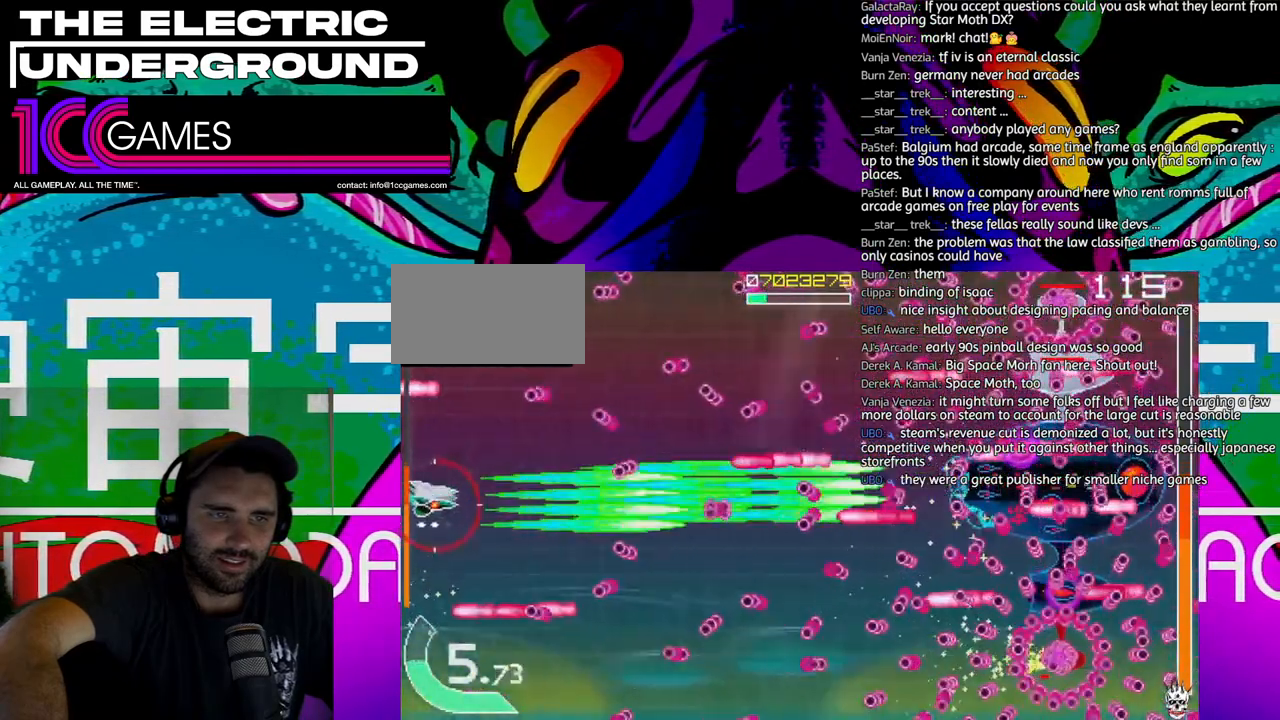
{"dt_ms": 500, "buttons": ["SQUARE", "TRIANGLE"], "left_stick": "center", "events": [[33, "left_stick", "center"]]}
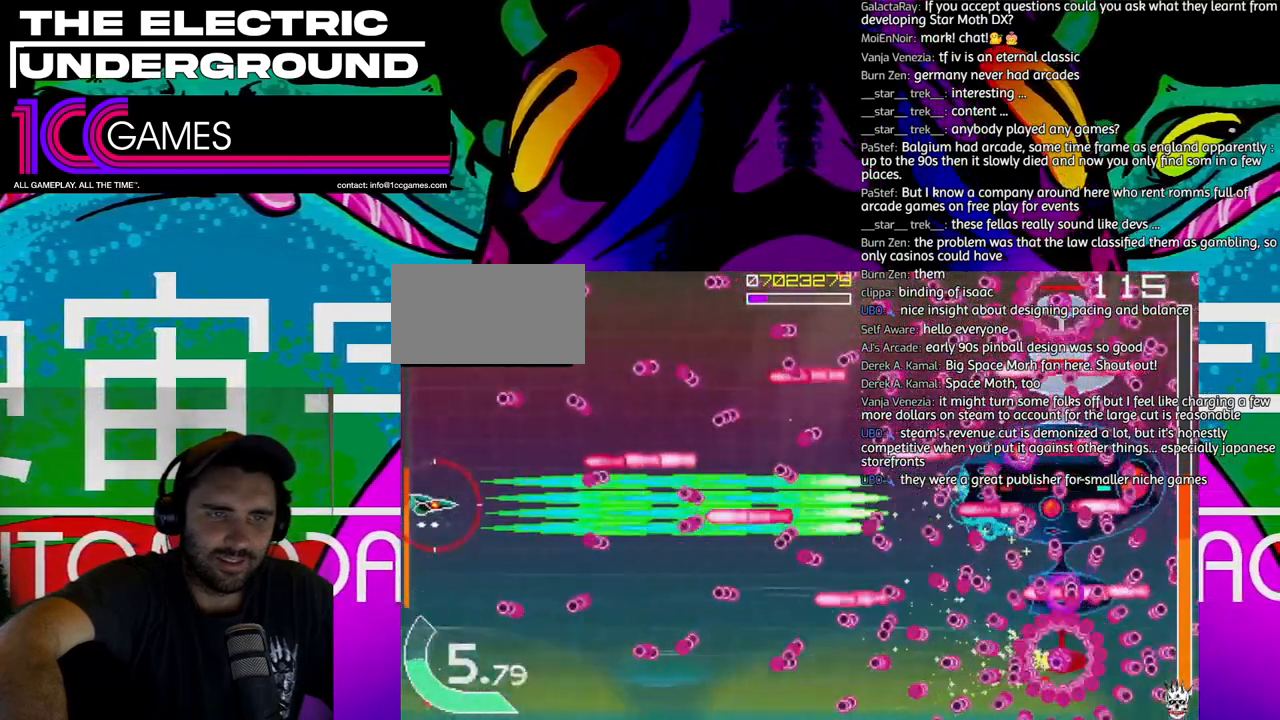
{"dt_ms": 500, "buttons": ["SQUARE", "TRIANGLE"], "left_stick": "center", "events": []}
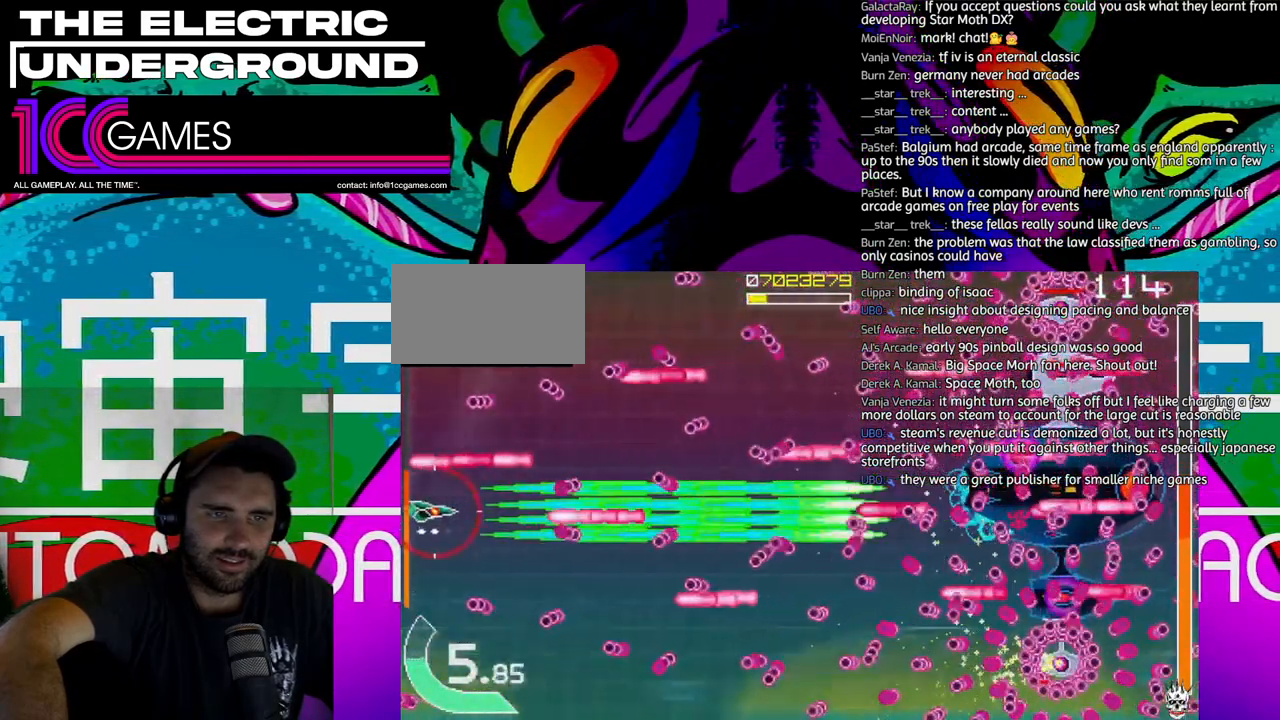
{"dt_ms": 500, "buttons": ["SQUARE", "TRIANGLE"], "left_stick": "down-right", "events": [[300, "left_stick", "down"], [400, "left_stick", "center"], [500, "left_stick", "down-right"]]}
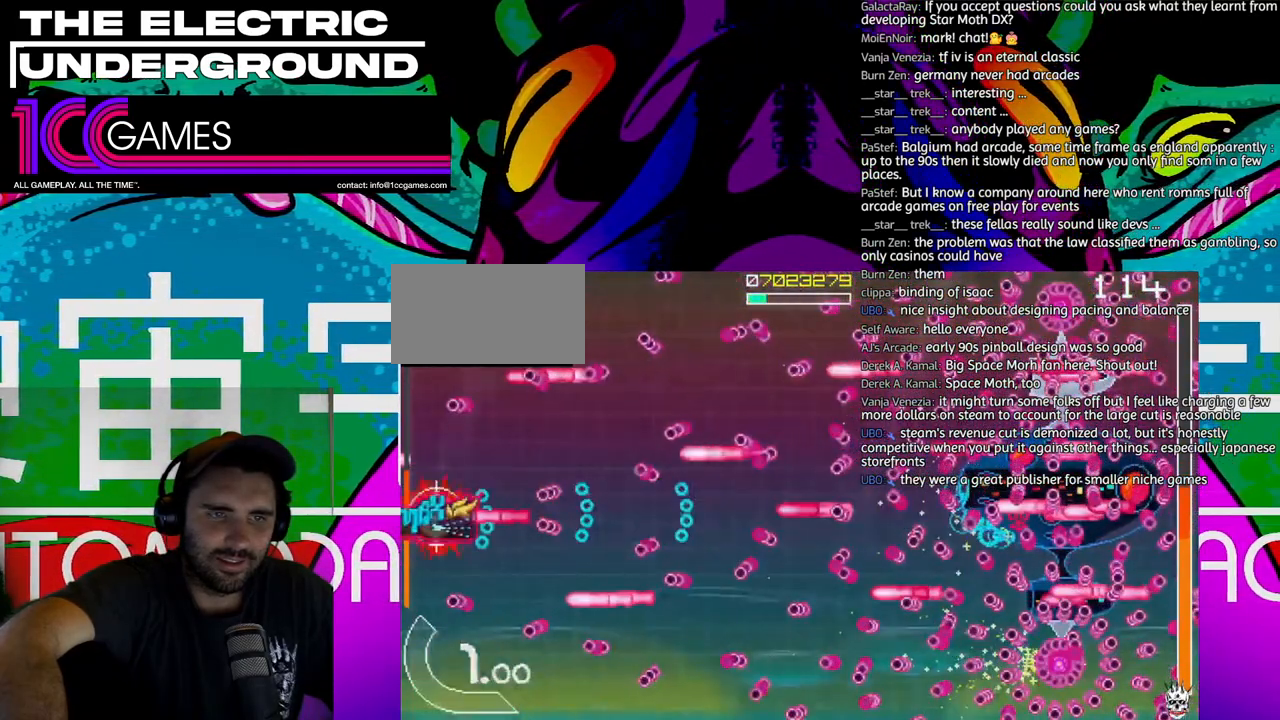
{"dt_ms": 500, "buttons": ["TRIANGLE"], "left_stick": "right", "events": [[67, "left_stick", "center"], [267, "left_stick", "right"], [333, "left_stick", "center"], [400, "left_stick", "right"], [433, "SQUARE", "up"]]}
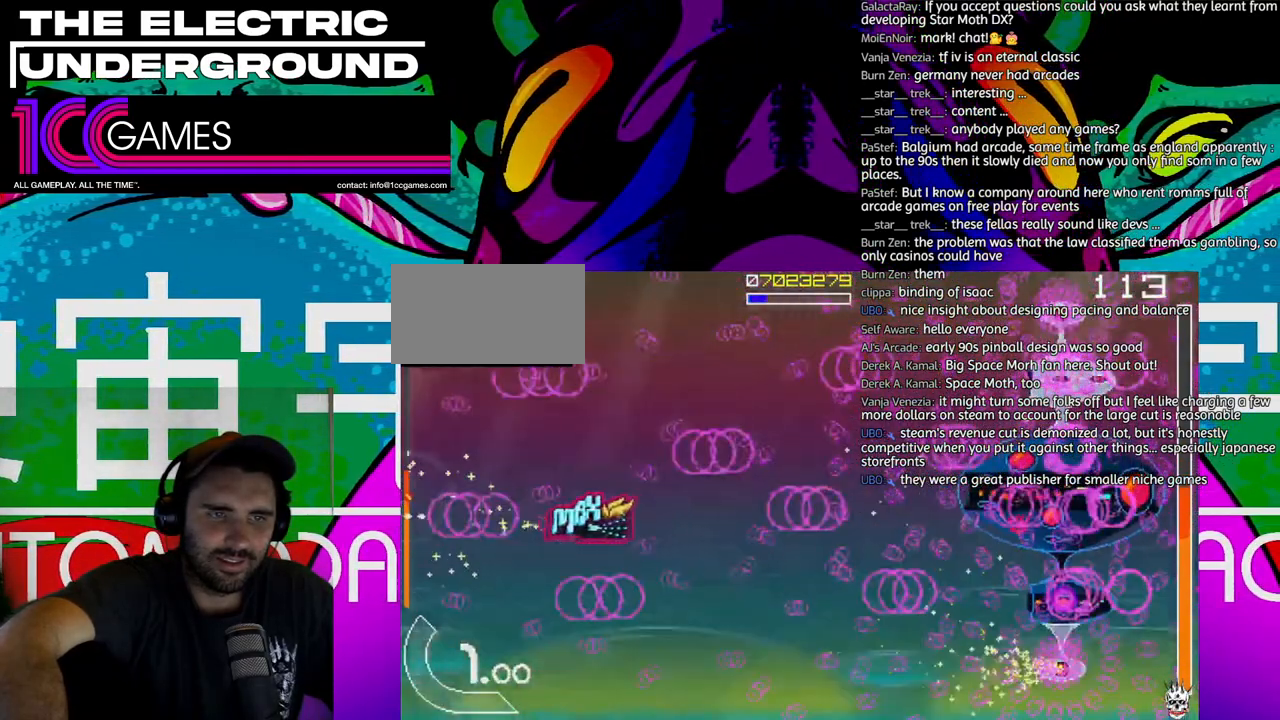
{"dt_ms": 500, "buttons": ["TRIANGLE"], "left_stick": "right", "events": []}
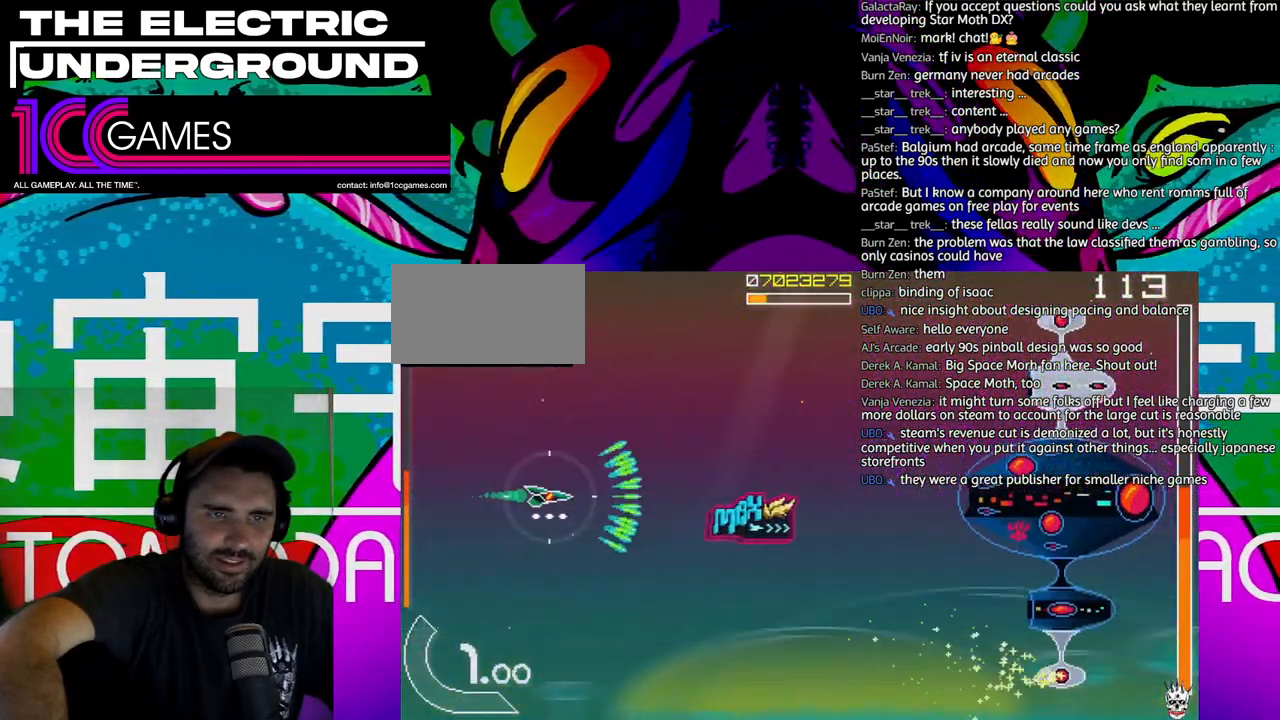
{"dt_ms": 500, "buttons": ["SQUARE", "TRIANGLE"], "left_stick": "right", "events": [[400, "SQUARE", "down"]]}
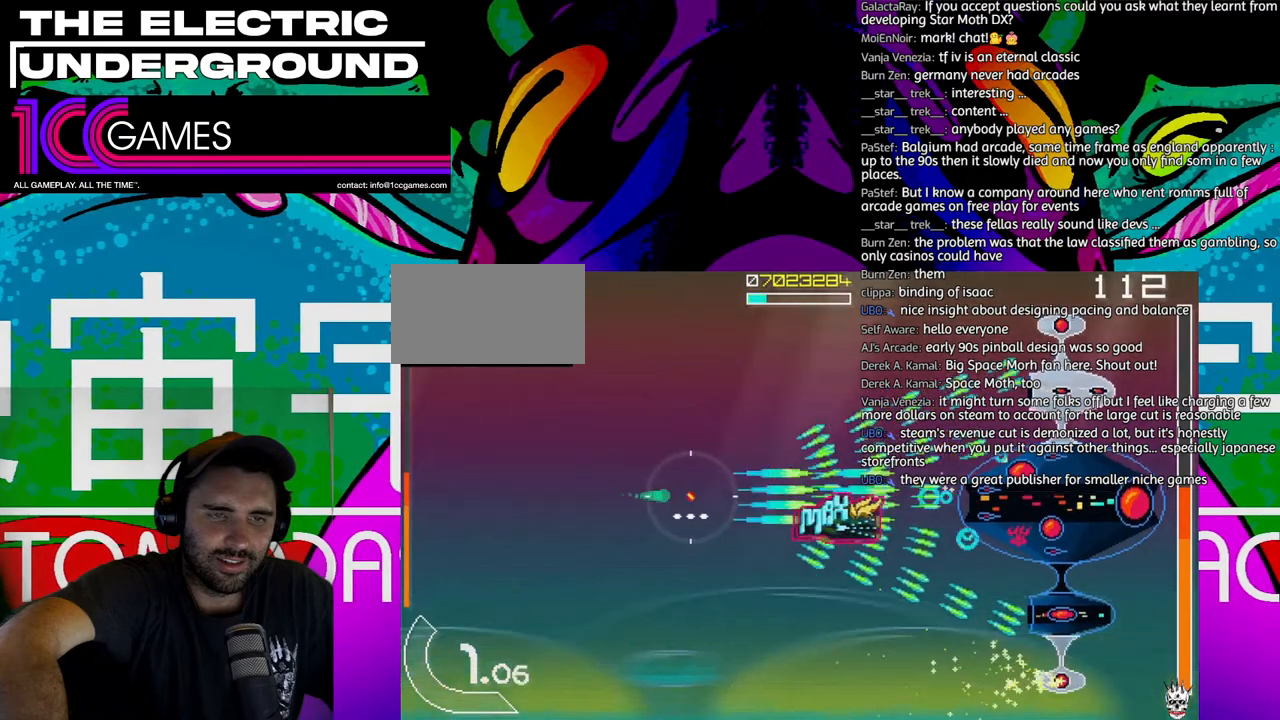
{"dt_ms": 500, "buttons": ["SQUARE", "TRIANGLE"], "left_stick": "right", "events": []}
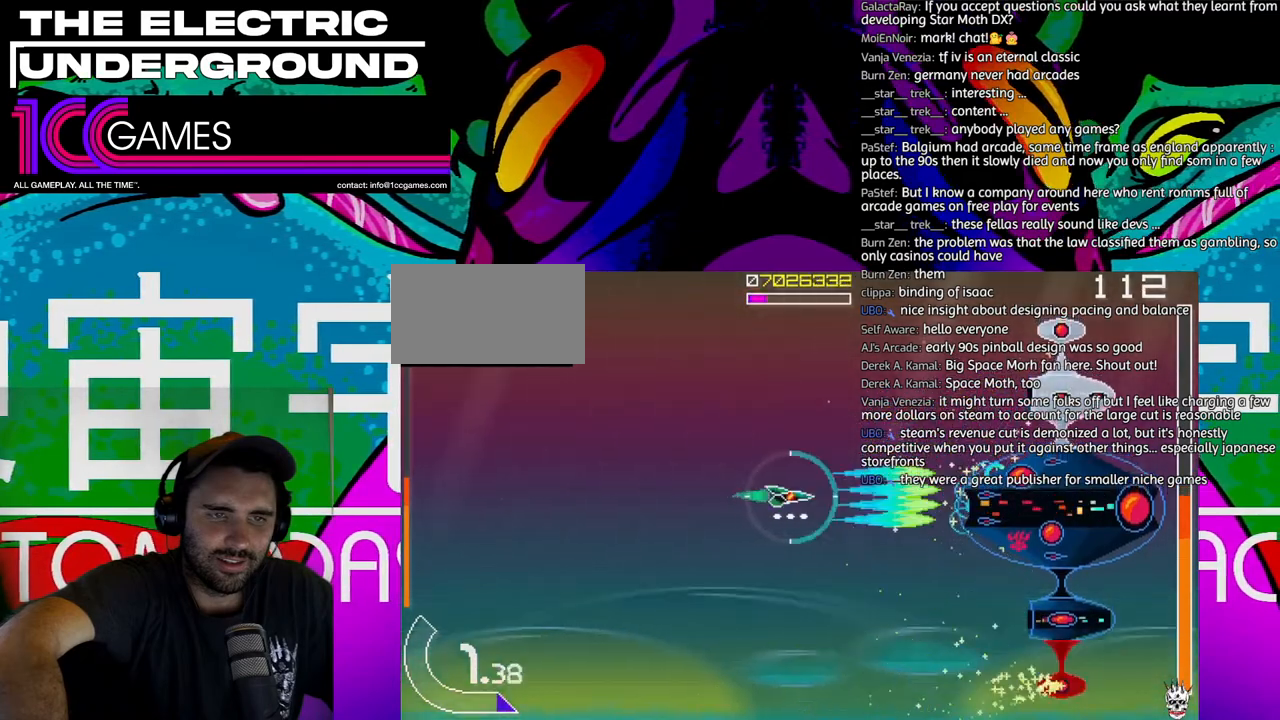
{"dt_ms": 1000, "buttons": ["SQUARE", "TRIANGLE"], "left_stick": "left"}
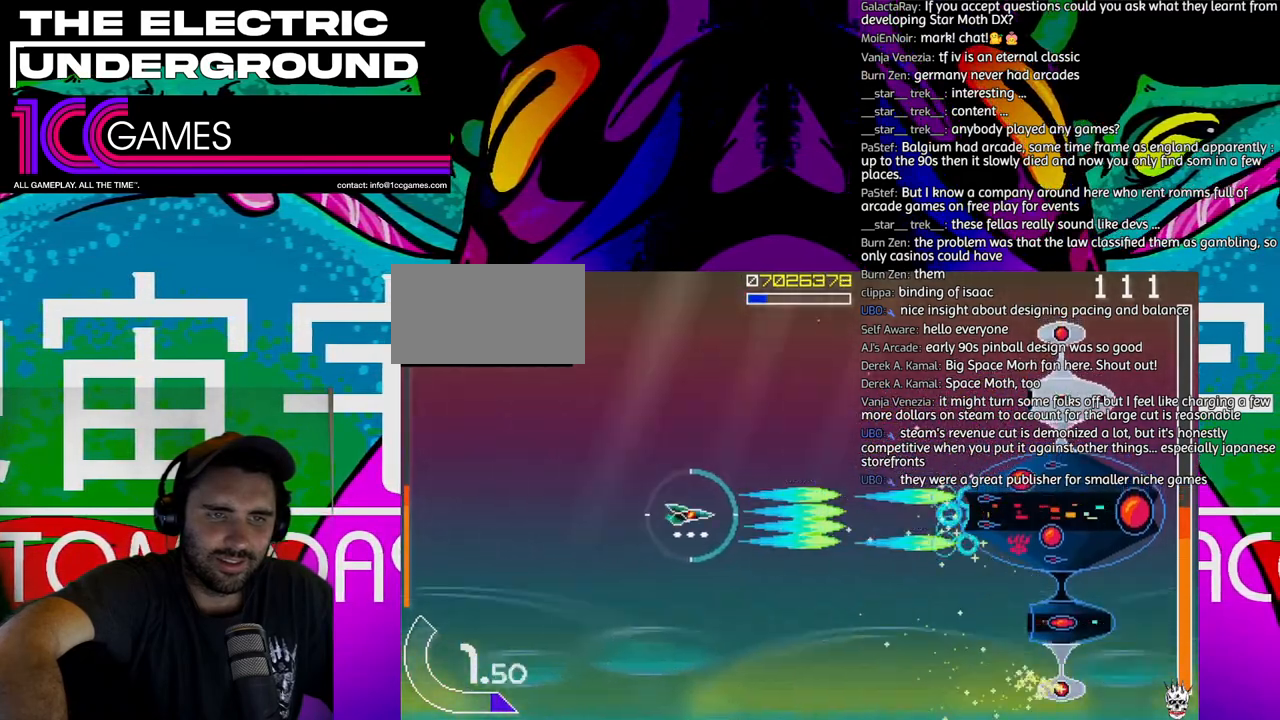
{"dt_ms": 500, "buttons": ["SQUARE", "TRIANGLE"], "left_stick": "up", "events": [[500, "left_stick", "up"]]}